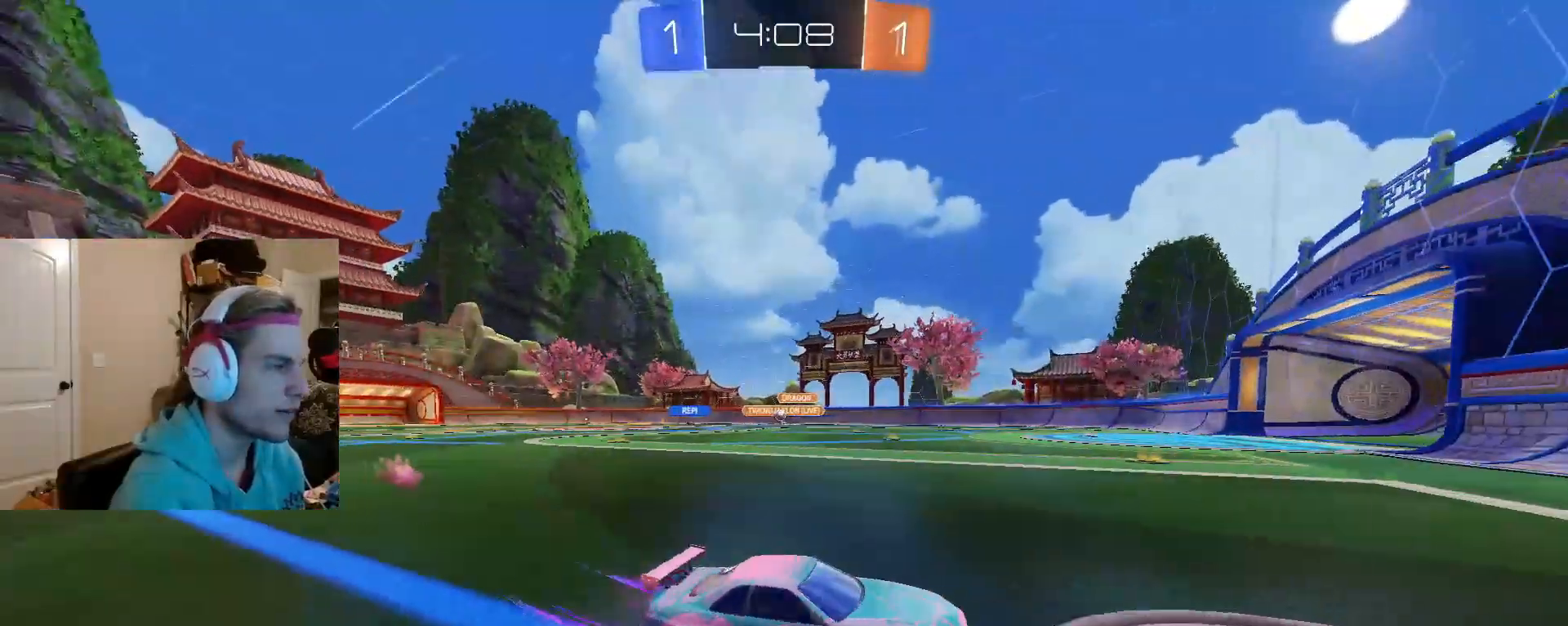
Gameplay with a controller (PlayStation layout); each line is a JSON object with the inputs held at the frame after it. "events" lists button and stick changes between this image and that frame as [ms after this image, input, new state], when the widget could be followed in between. Not read: L2.
{"buttons": ["R2"], "left_stick": "center", "right_stick": "center", "events": [[333, "left_stick", "center"], [367, "CIRCLE", "up"]]}
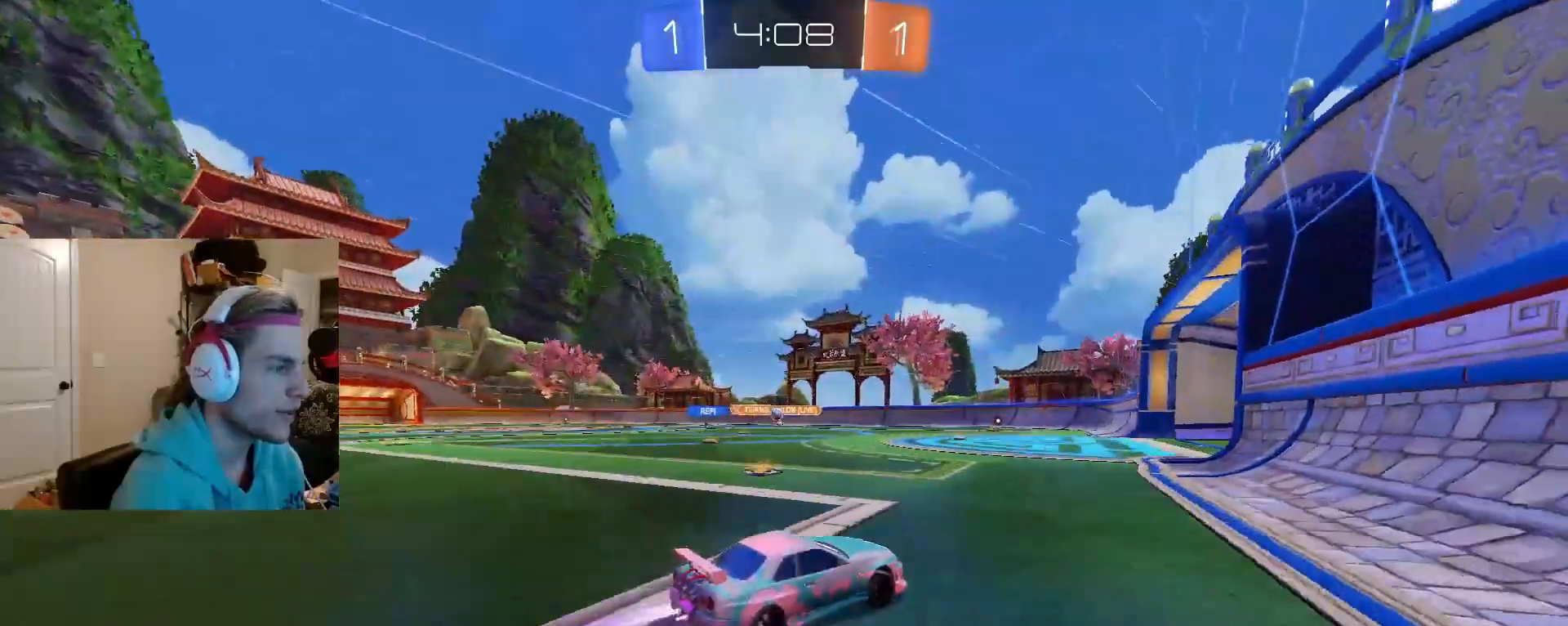
{"buttons": [], "left_stick": "left", "right_stick": "center", "events": [[133, "left_stick", "left"], [183, "R2", "up"]]}
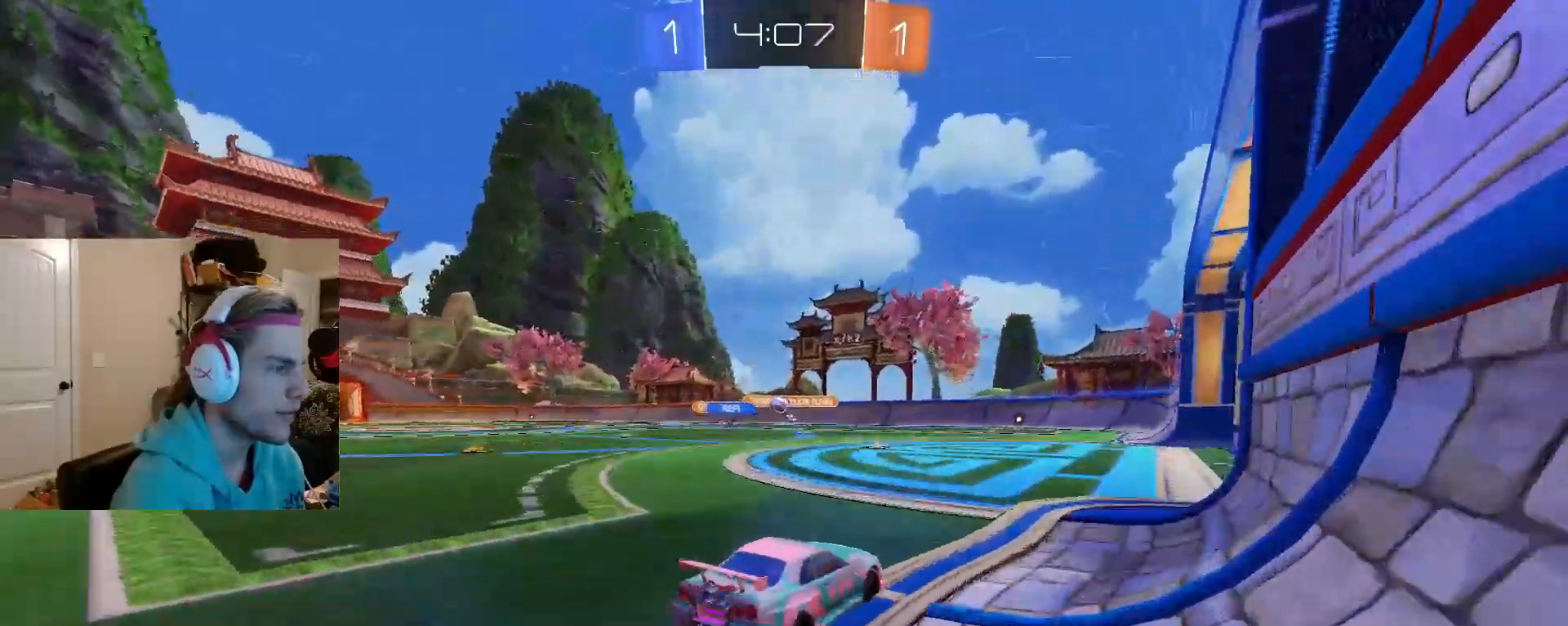
{"buttons": ["R2"], "left_stick": "left", "right_stick": "center", "events": [[33, "R2", "down"], [33, "left_stick", "center"], [150, "left_stick", "right"], [267, "left_stick", "center"], [483, "left_stick", "left"]]}
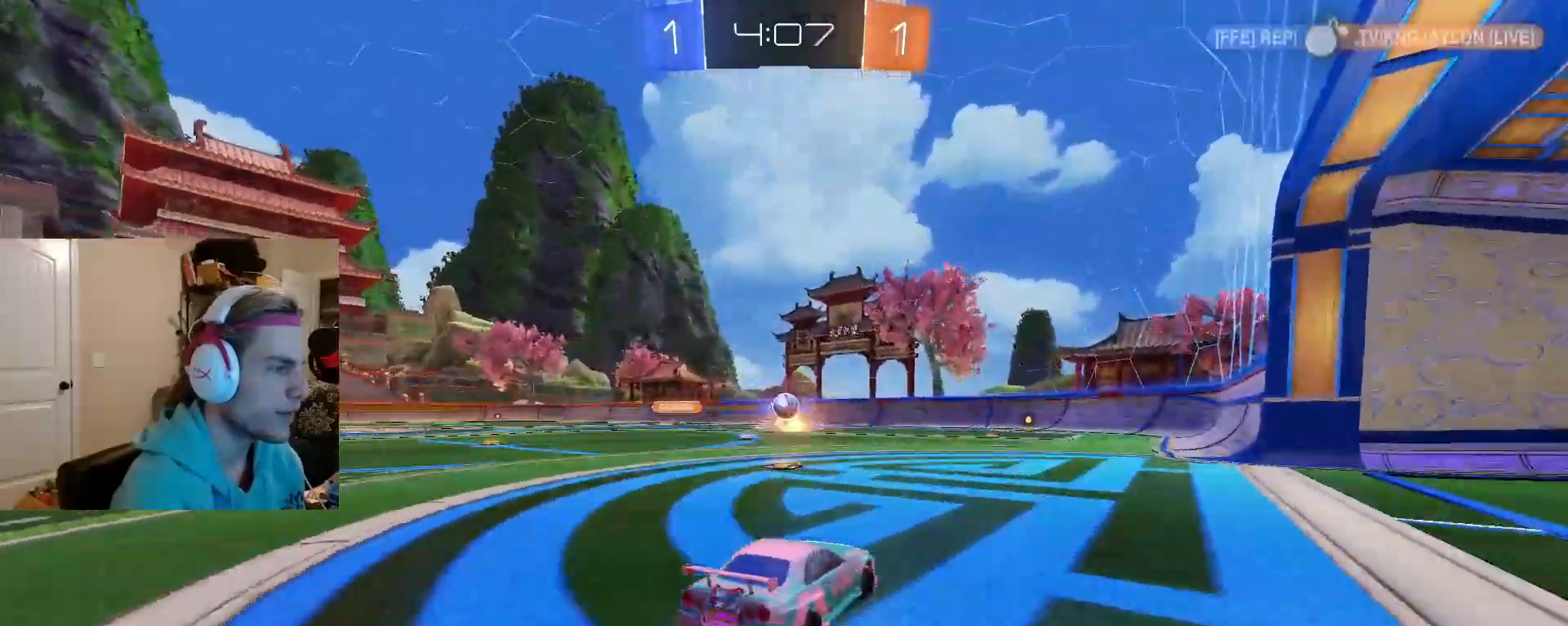
{"buttons": ["CIRCLE", "R2"], "left_stick": "center", "right_stick": "center", "events": [[150, "left_stick", "right"], [400, "CIRCLE", "down"], [450, "left_stick", "center"]]}
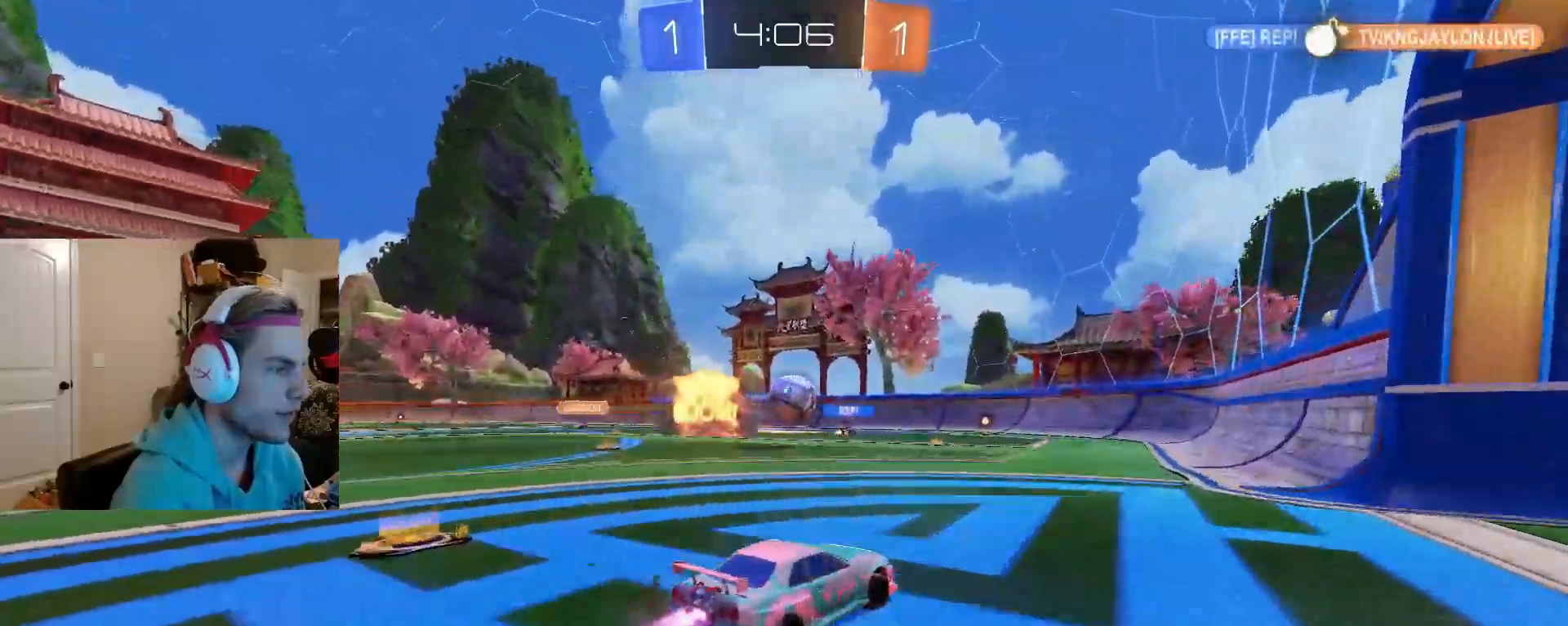
{"buttons": ["CROSS", "R2", "L3"], "left_stick": "up-right", "right_stick": "center", "events": [[67, "CIRCLE", "up"], [83, "left_stick", "down-left"], [100, "CROSS", "down"], [183, "CROSS", "up"], [267, "R2", "up"], [283, "left_stick", "center"], [367, "left_stick", "up-right"], [400, "R2", "down"], [433, "CROSS", "down"], [483, "L3", "down"]]}
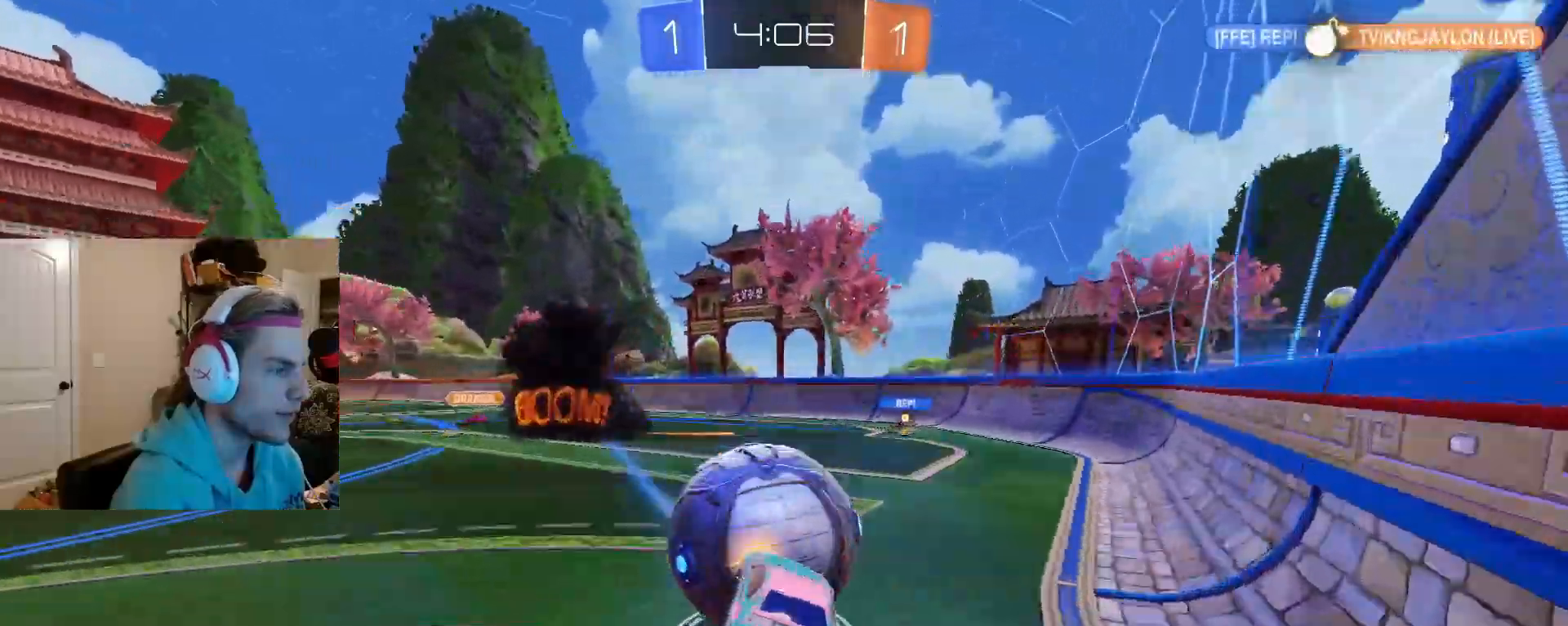
{"buttons": ["R2"], "left_stick": "down-right", "right_stick": "center", "events": [[33, "L3", "up"], [50, "CROSS", "up"], [50, "left_stick", "down"], [333, "left_stick", "down-right"]]}
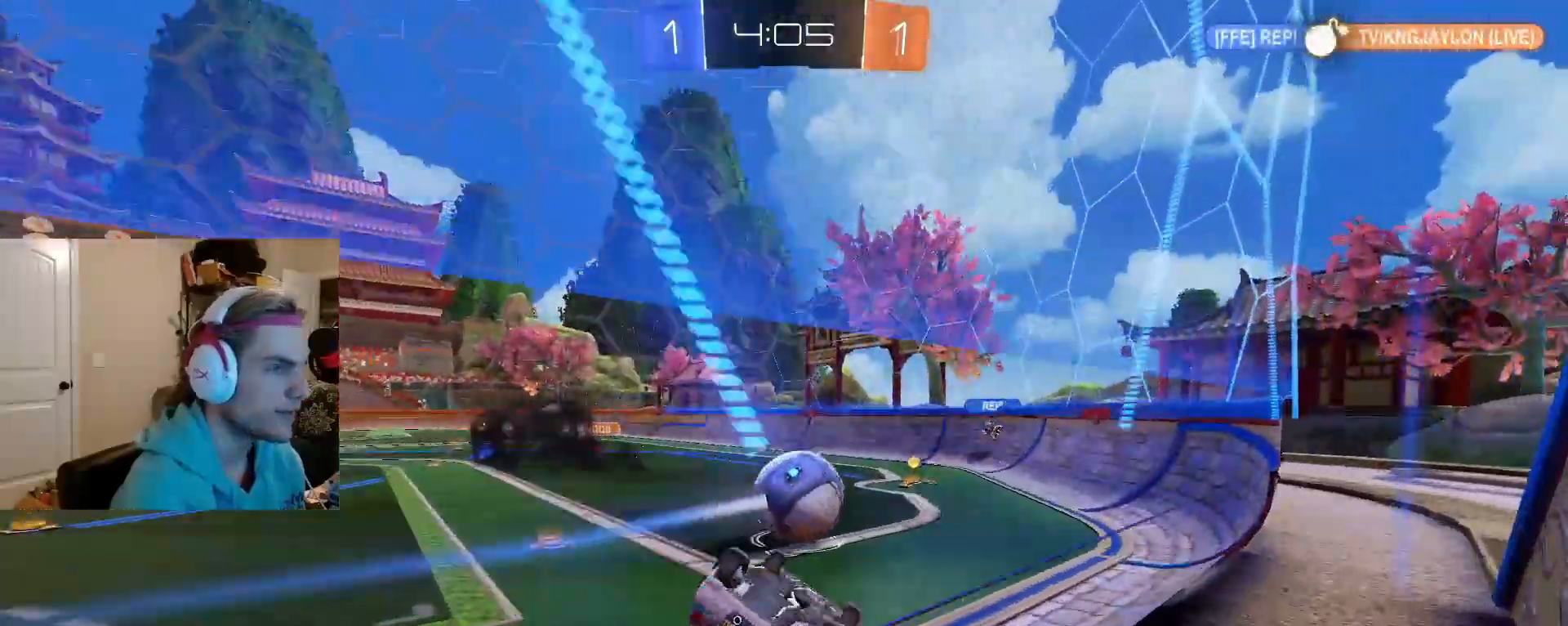
{"buttons": ["CIRCLE", "R2"], "left_stick": "down-left", "right_stick": "center", "events": [[333, "left_stick", "center"], [383, "CIRCLE", "down"], [417, "left_stick", "down-left"]]}
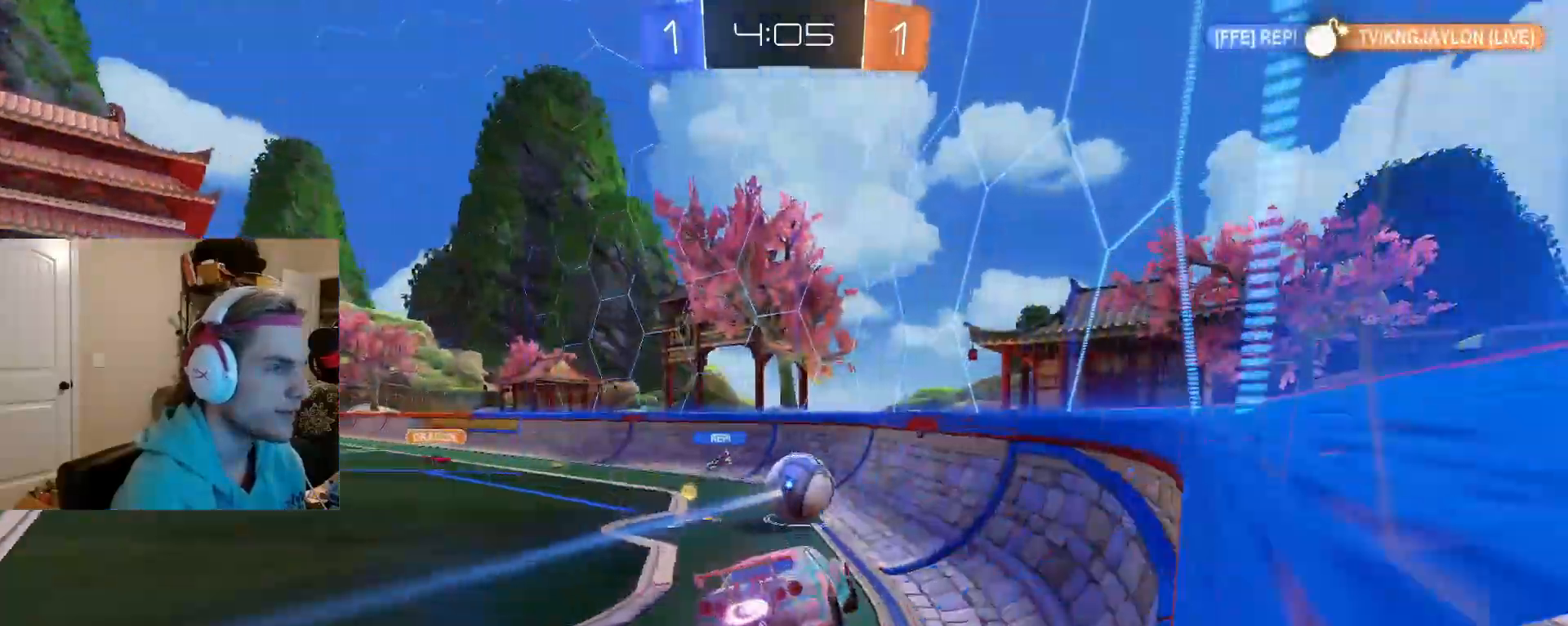
{"buttons": ["CIRCLE", "R2"], "left_stick": "right", "right_stick": "center", "events": [[267, "left_stick", "center"], [500, "left_stick", "right"]]}
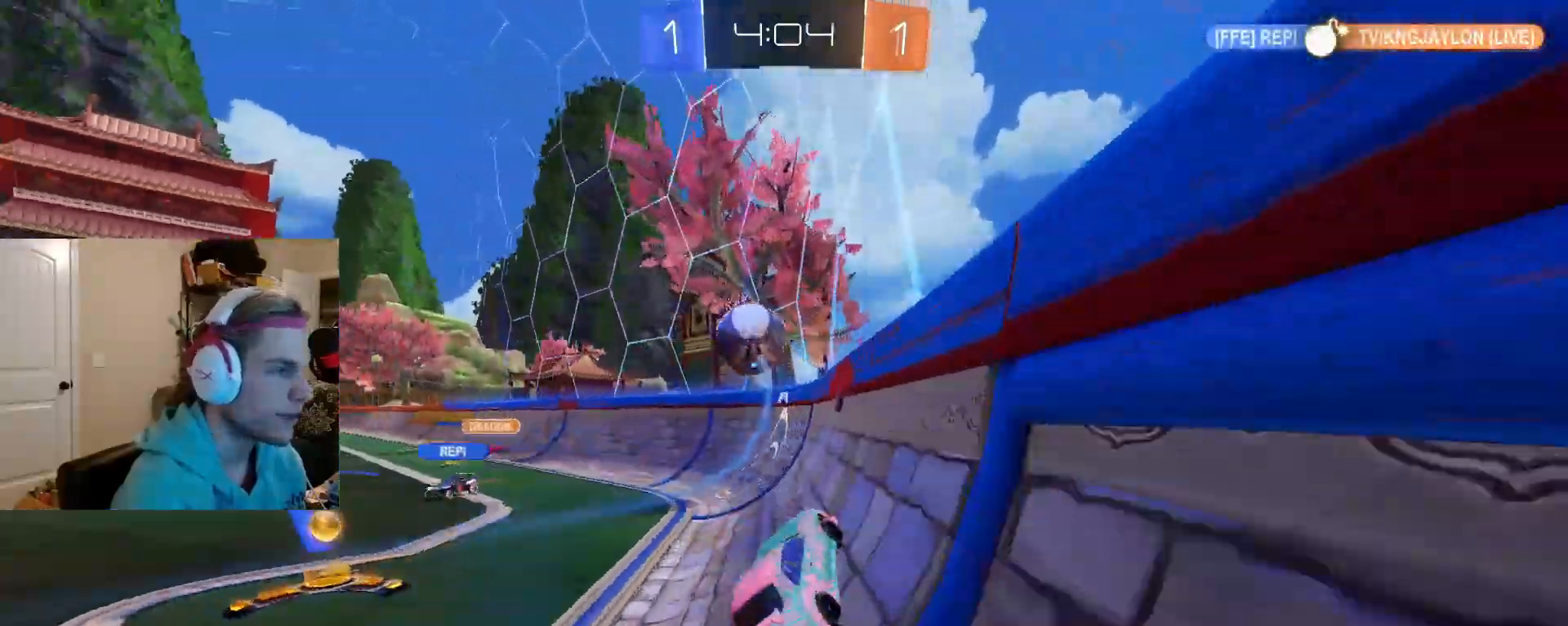
{"buttons": ["CIRCLE", "R2"], "left_stick": "left", "right_stick": "center", "events": [[300, "CIRCLE", "up"], [300, "left_stick", "center"], [433, "left_stick", "left"], [483, "CIRCLE", "down"]]}
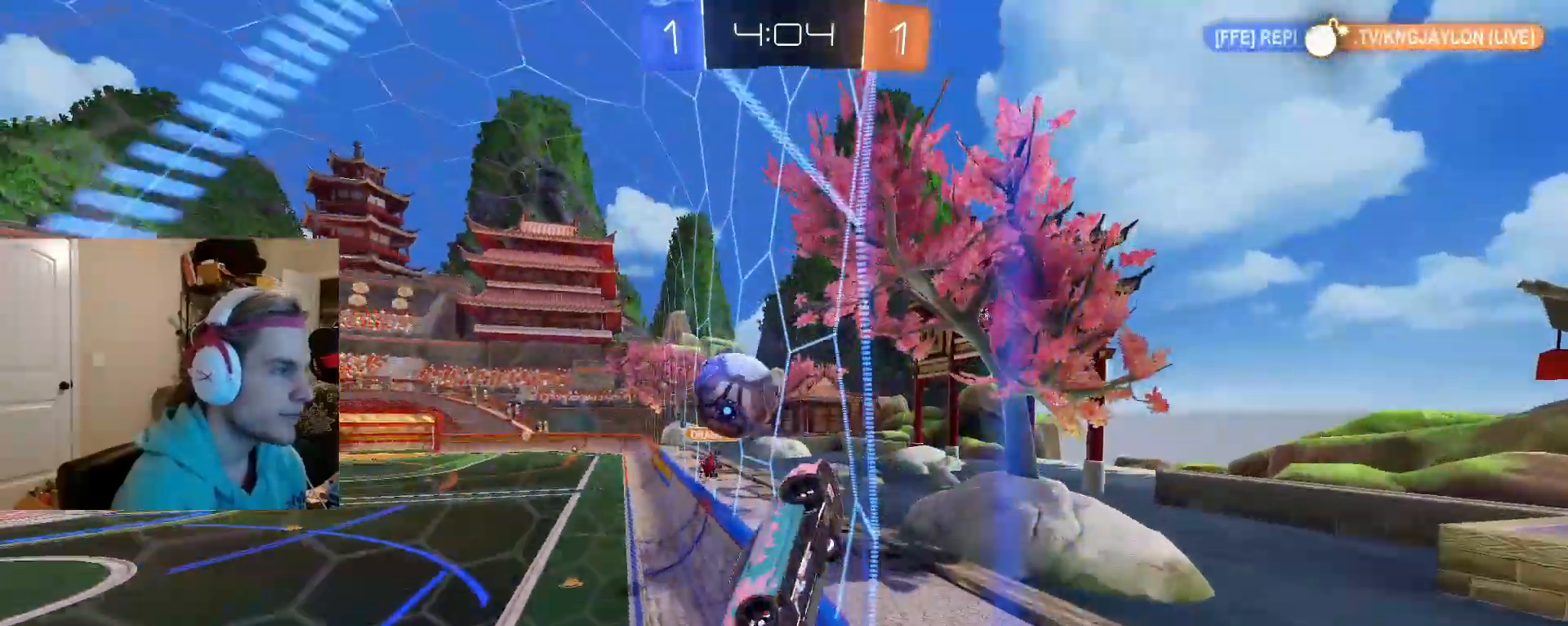
{"buttons": ["R2"], "left_stick": "left", "right_stick": "center", "events": [[100, "CIRCLE", "up"], [200, "L1", "down"], [317, "L1", "up"]]}
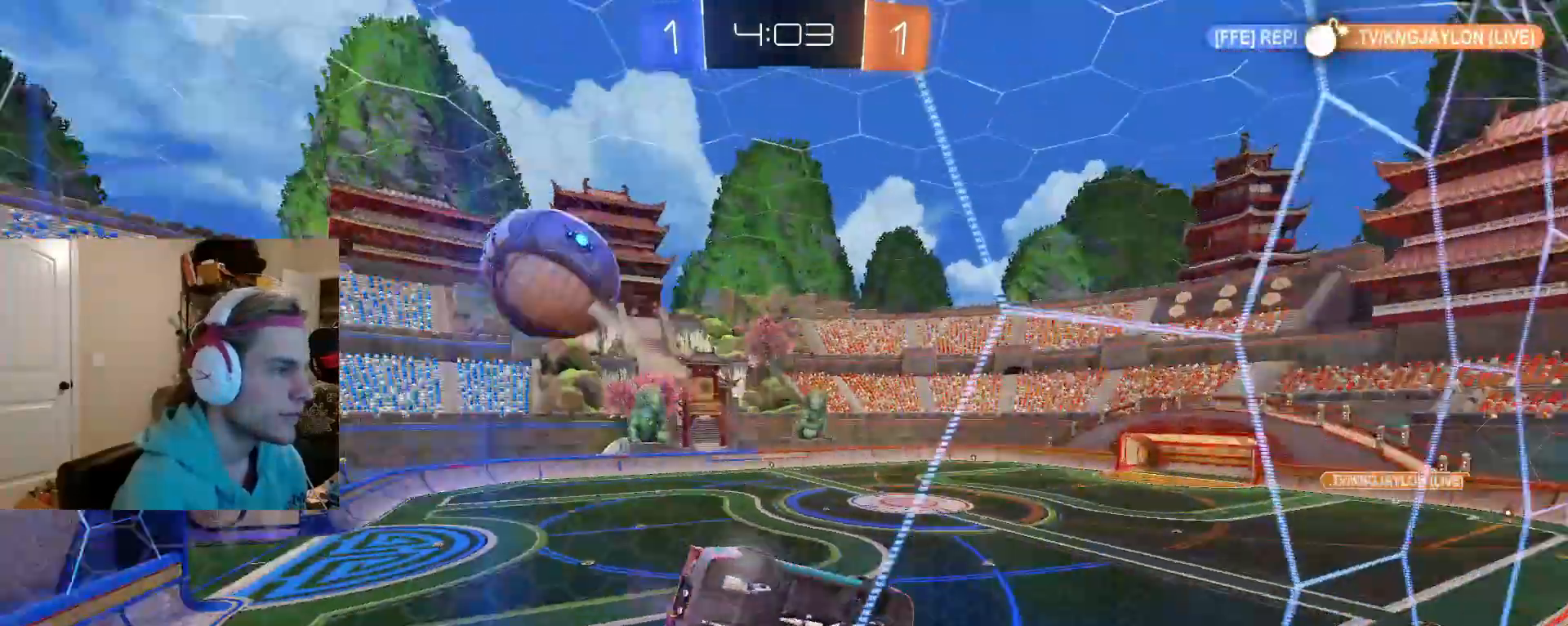
{"buttons": ["R2"], "left_stick": "left", "right_stick": "center", "events": [[250, "L1", "down"], [350, "L1", "up"]]}
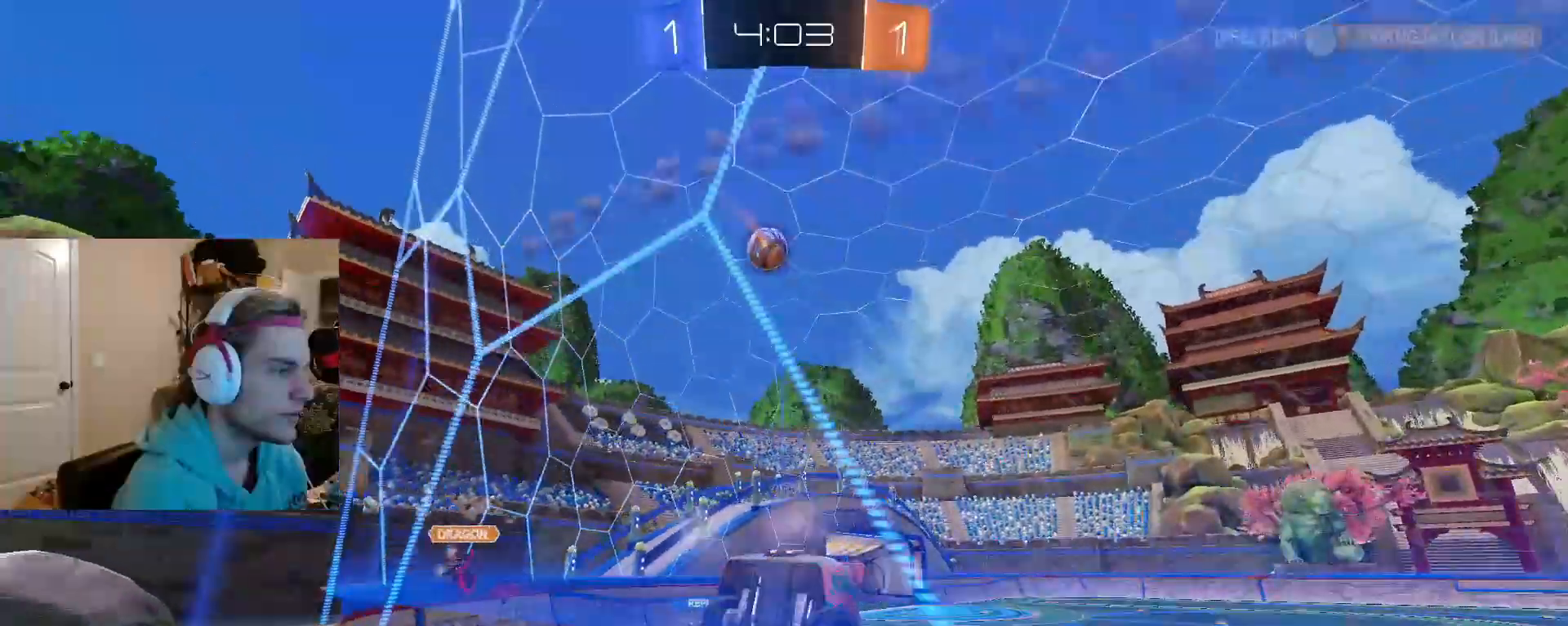
{"buttons": ["R2"], "left_stick": "left", "right_stick": "center", "events": [[250, "left_stick", "center"], [383, "left_stick", "left"]]}
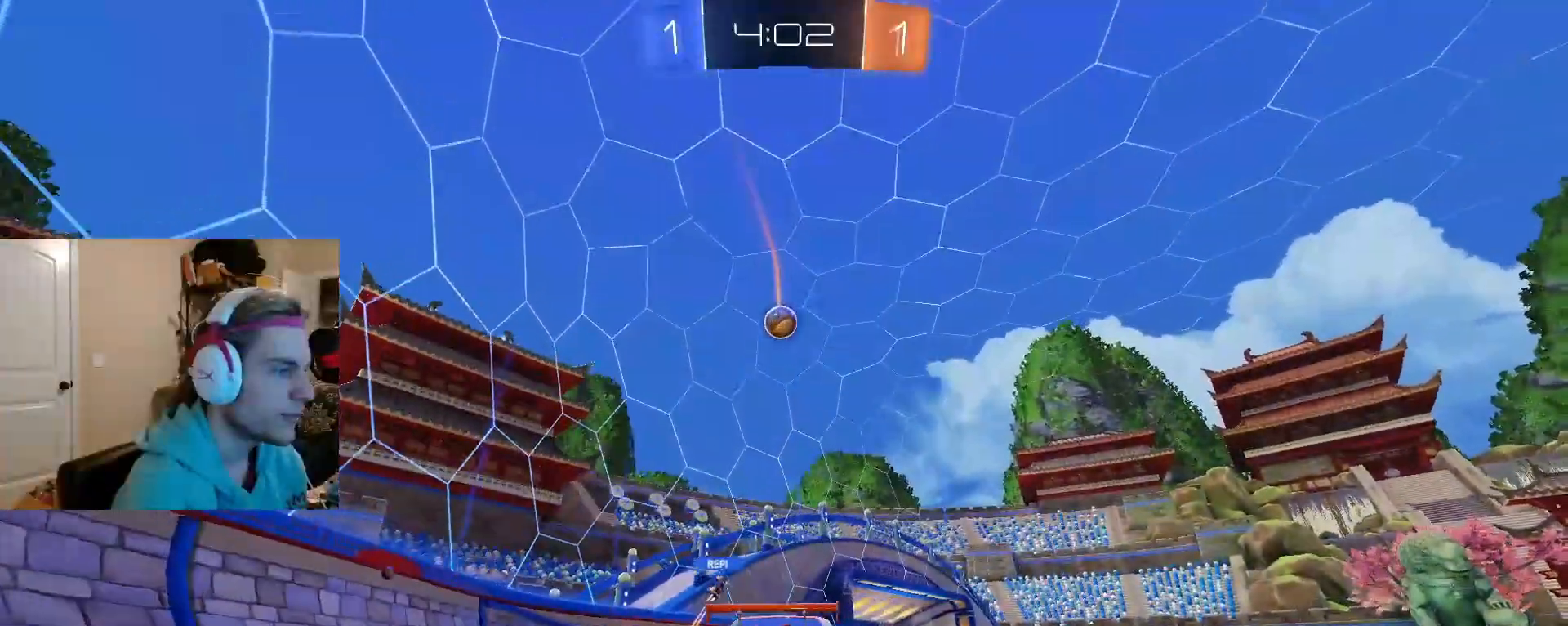
{"buttons": ["R2"], "left_stick": "right", "right_stick": "center", "events": [[33, "left_stick", "center"], [400, "left_stick", "right"]]}
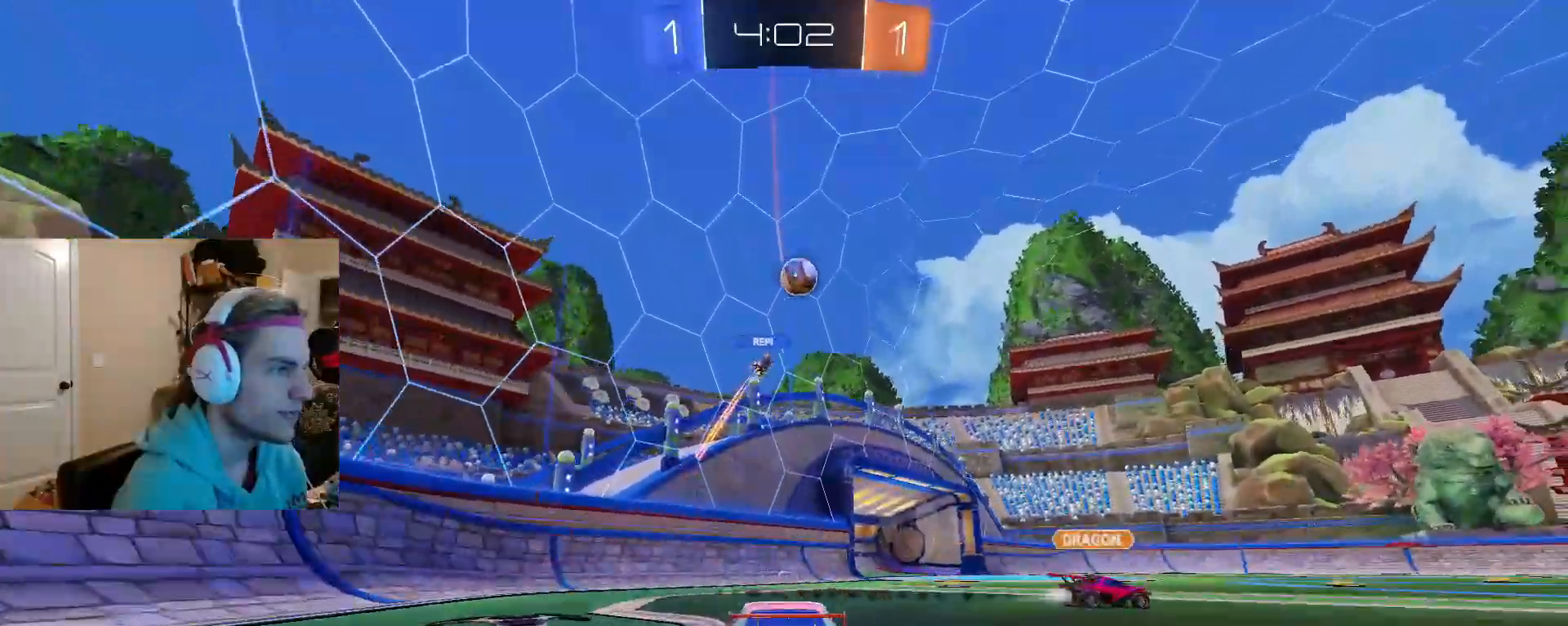
{"buttons": ["R2"], "left_stick": "center", "right_stick": "center", "events": [[67, "left_stick", "center"]]}
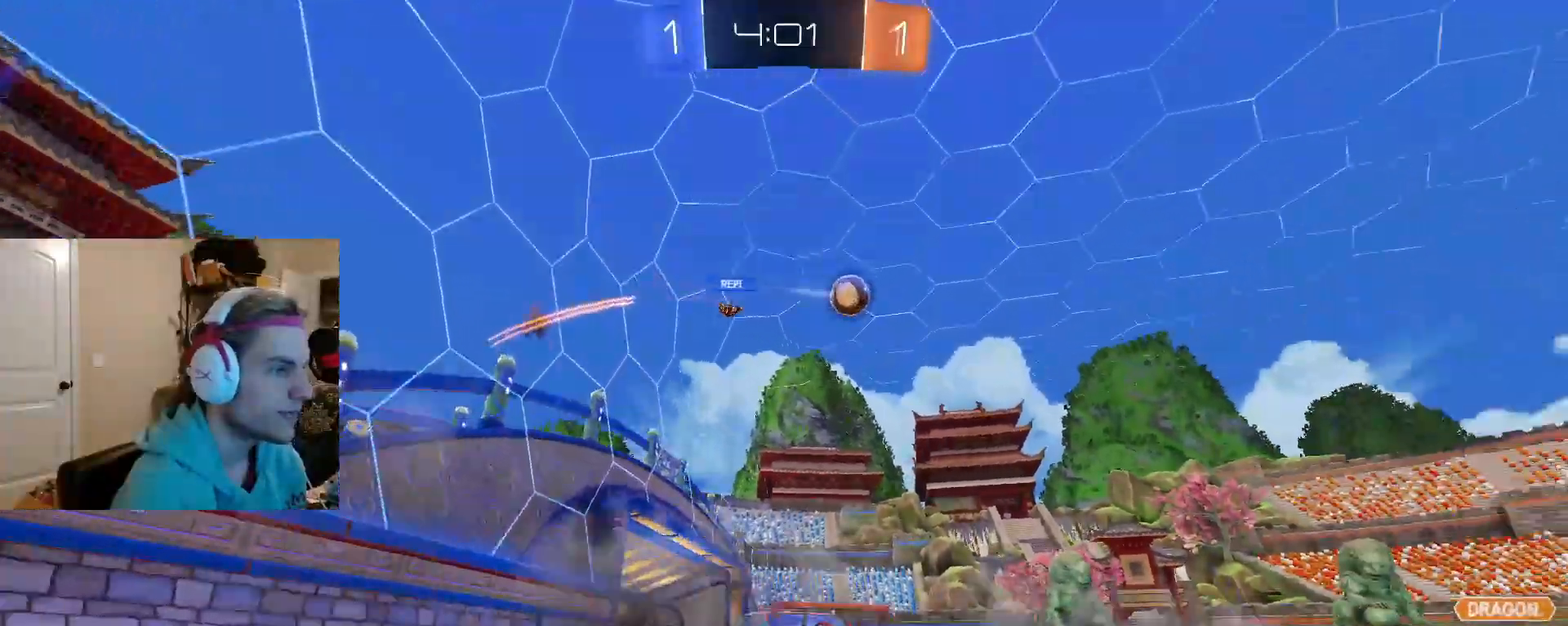
{"buttons": ["R2"], "left_stick": "center", "right_stick": "center", "events": [[33, "left_stick", "right"], [183, "left_stick", "center"], [233, "left_stick", "right"], [400, "left_stick", "center"]]}
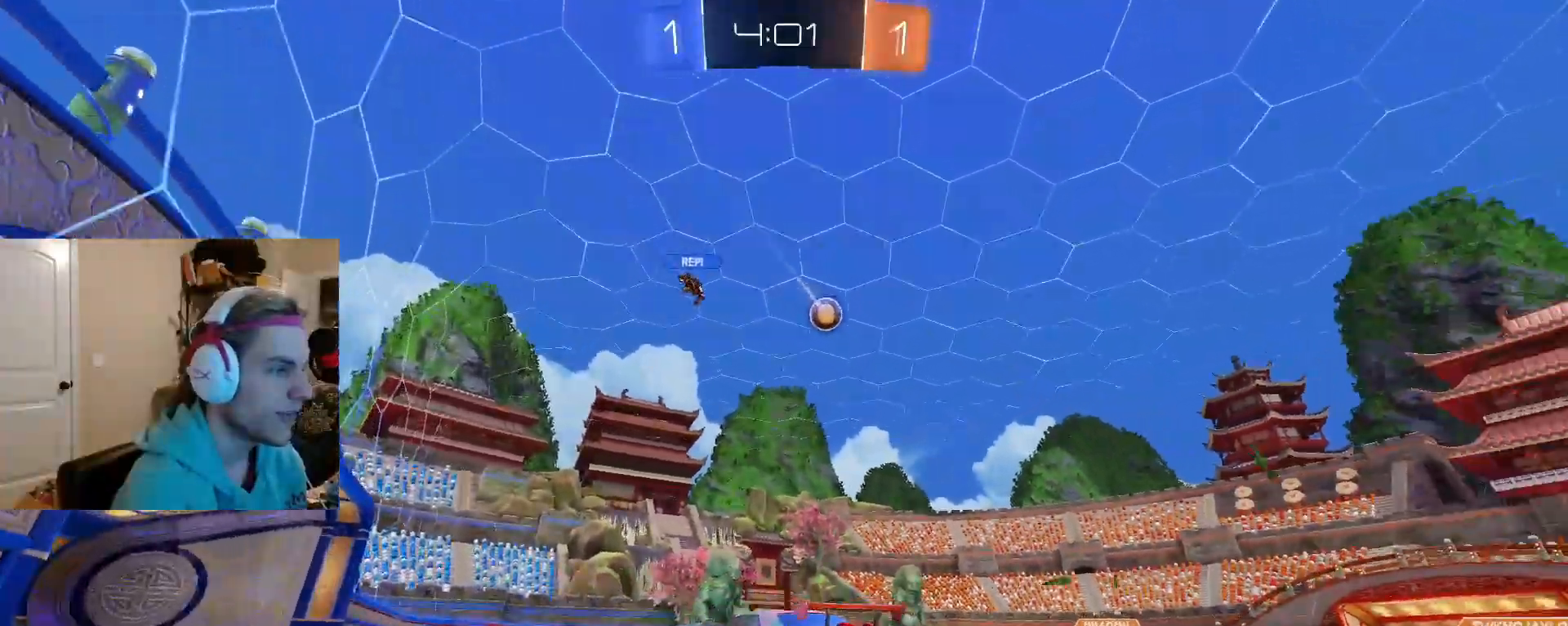
{"buttons": ["R2"], "left_stick": "center", "right_stick": "center", "events": [[117, "left_stick", "right"], [267, "left_stick", "center"]]}
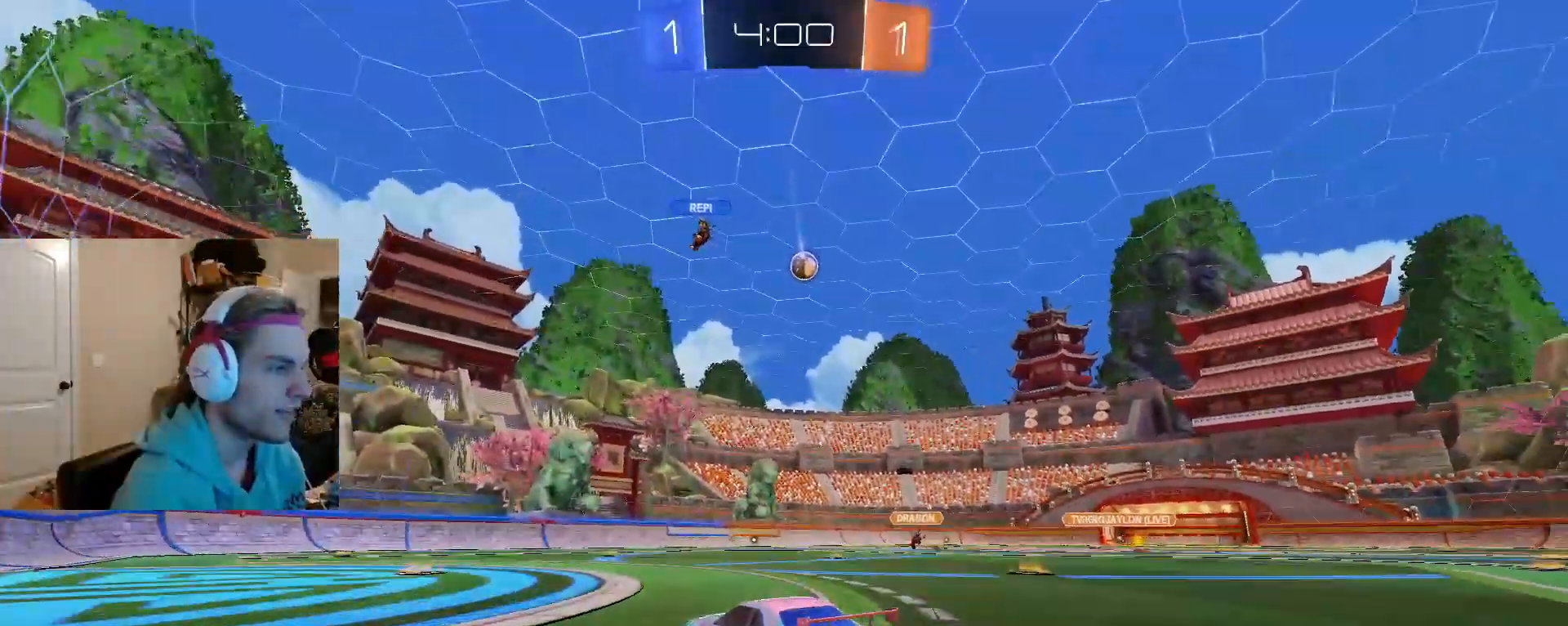
{"buttons": ["R2"], "left_stick": "right", "right_stick": "center", "events": [[17, "left_stick", "left"], [100, "left_stick", "center"], [483, "left_stick", "right"]]}
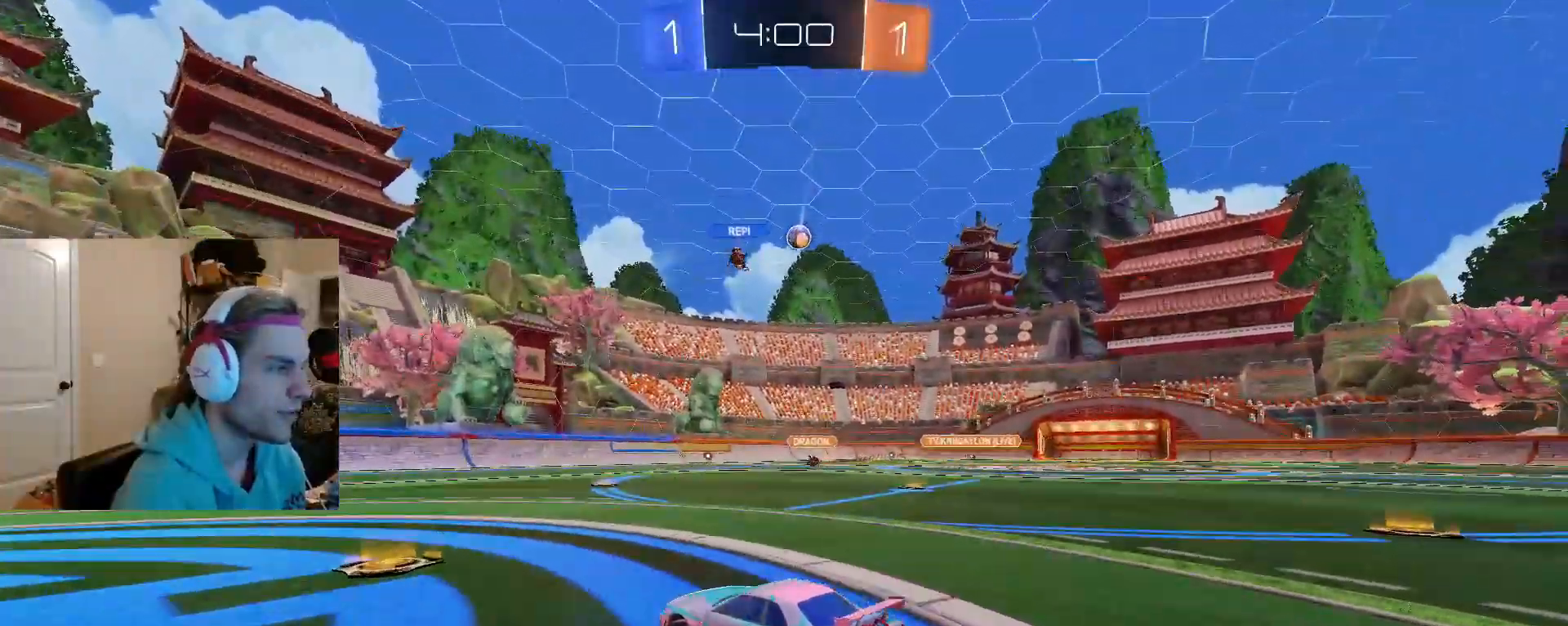
{"buttons": ["R2"], "left_stick": "down", "right_stick": "center", "events": [[250, "CROSS", "down"], [283, "CROSS", "up"], [300, "left_stick", "up-right"], [350, "CROSS", "down"], [417, "left_stick", "down-right"], [450, "CROSS", "up"], [467, "left_stick", "down"]]}
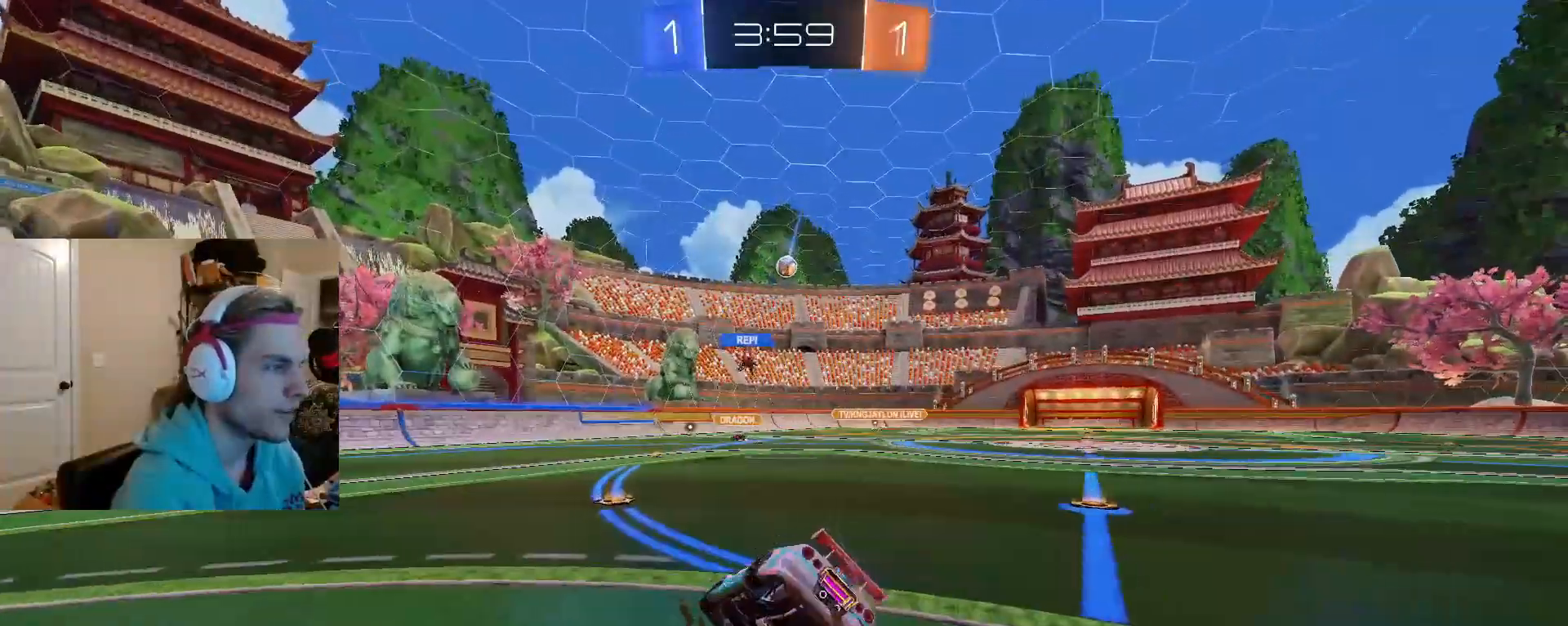
{"buttons": ["R2"], "left_stick": "down-right", "right_stick": "center", "events": [[117, "left_stick", "down-right"]]}
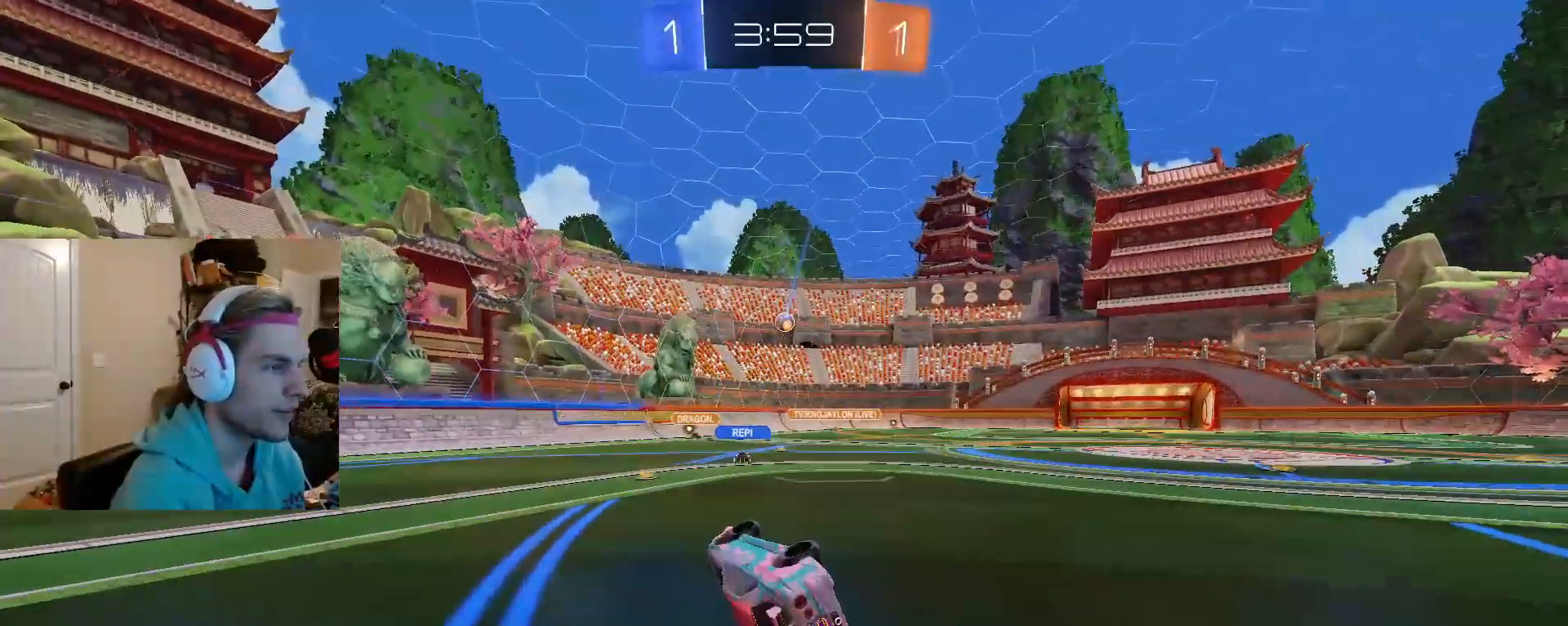
{"buttons": [], "left_stick": "left", "right_stick": "center", "events": [[267, "R2", "up"], [333, "left_stick", "center"], [450, "left_stick", "left"]]}
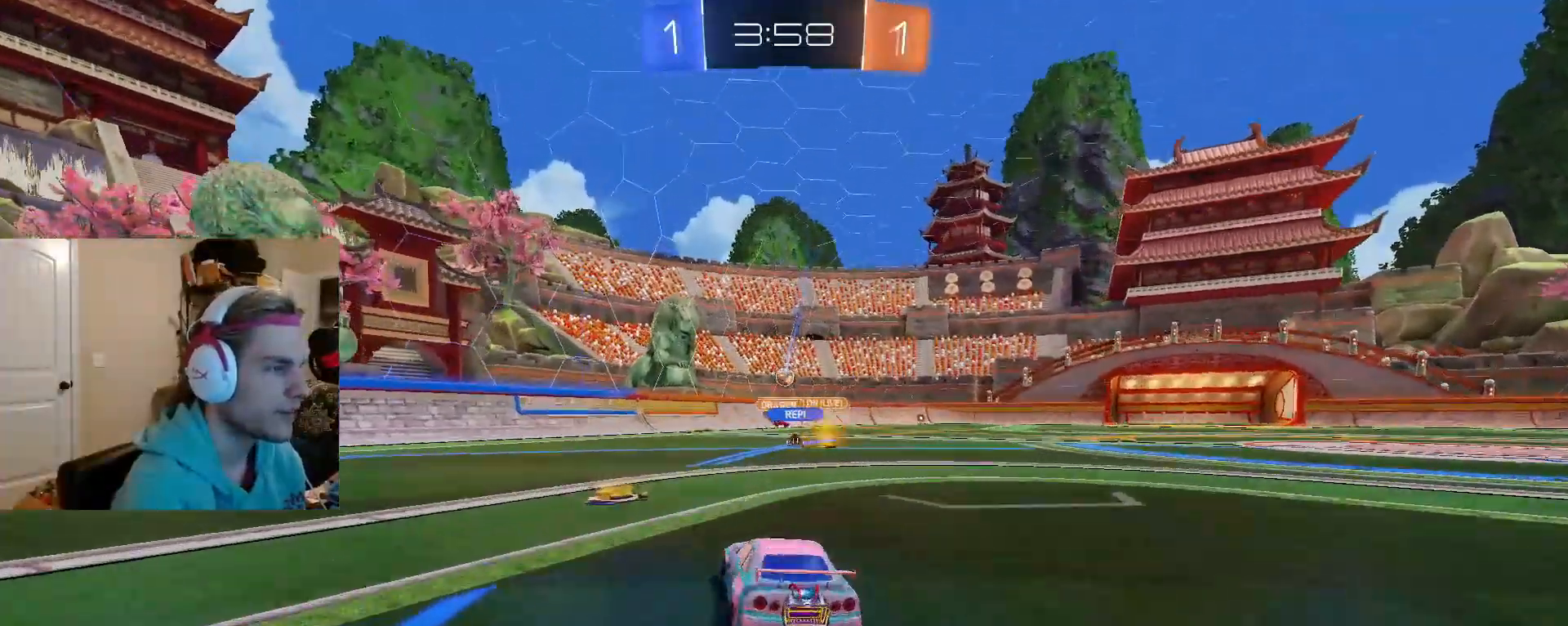
{"buttons": ["R2"], "left_stick": "right", "right_stick": "center", "events": [[150, "left_stick", "center"], [167, "R2", "down"], [383, "left_stick", "right"]]}
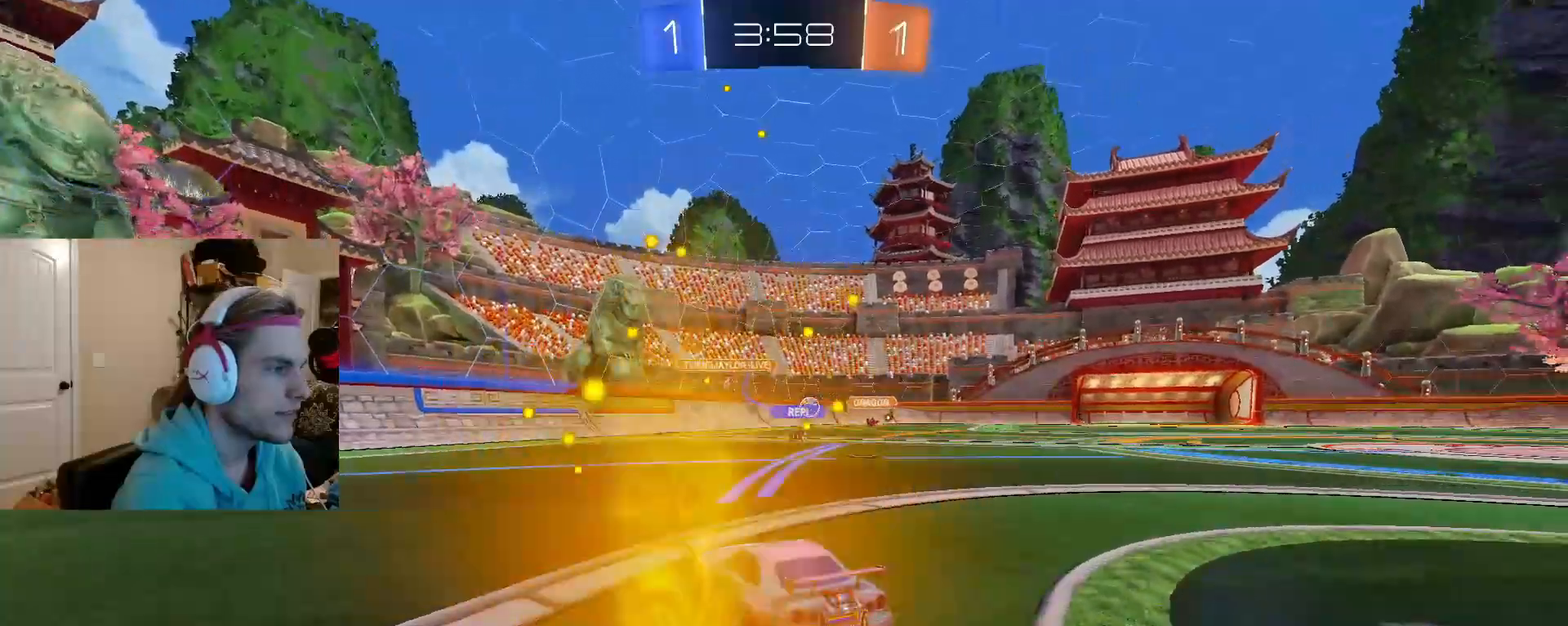
{"buttons": ["CIRCLE", "R2"], "left_stick": "right", "right_stick": "center", "events": [[383, "CIRCLE", "down"]]}
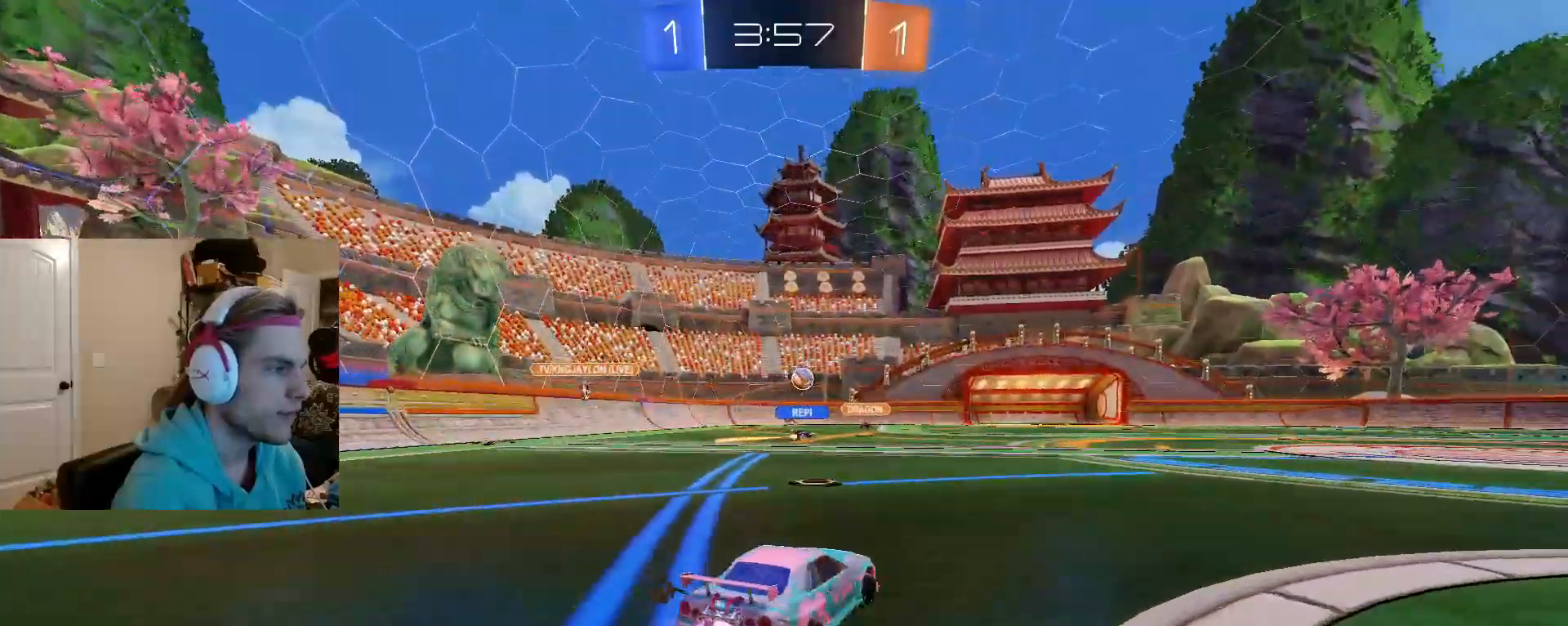
{"buttons": ["CIRCLE", "R2"], "left_stick": "center", "right_stick": "center", "events": [[133, "left_stick", "center"], [283, "left_stick", "left"], [483, "left_stick", "center"]]}
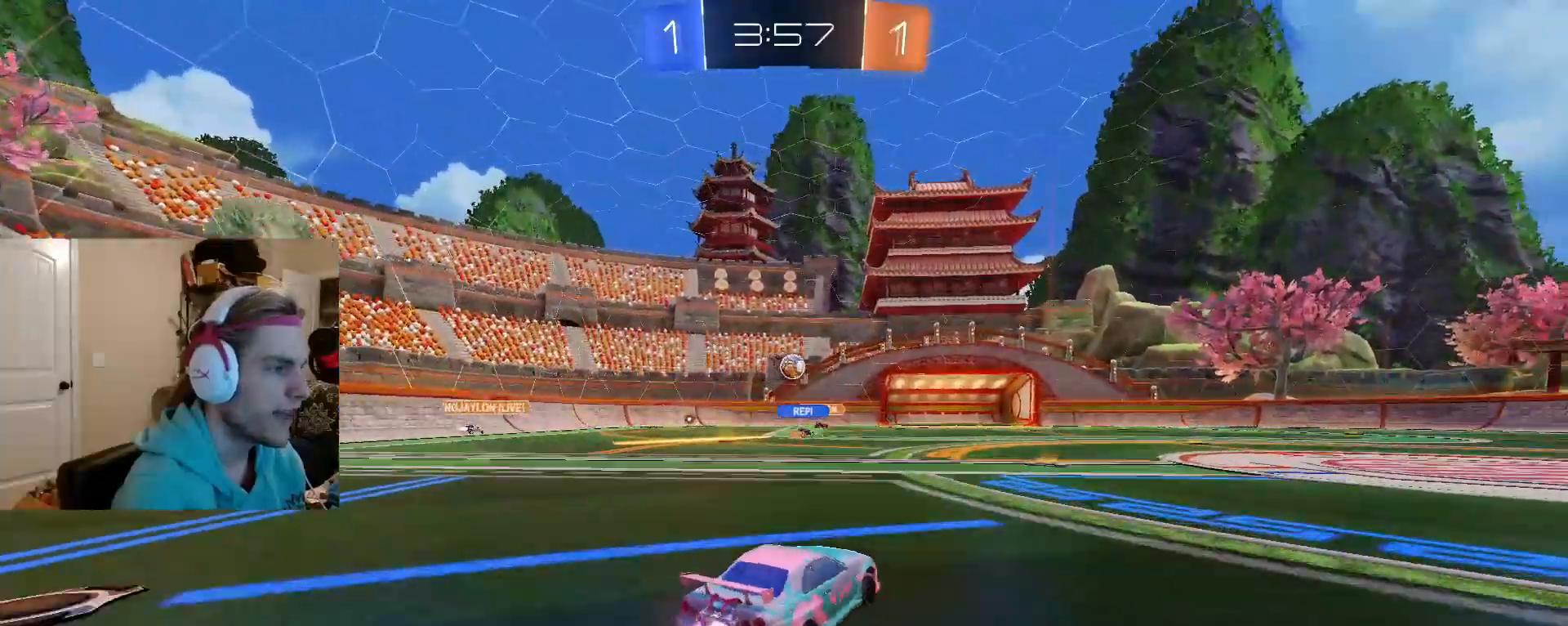
{"buttons": ["R2"], "left_stick": "right", "right_stick": "center", "events": [[117, "CIRCLE", "up"], [267, "left_stick", "right"]]}
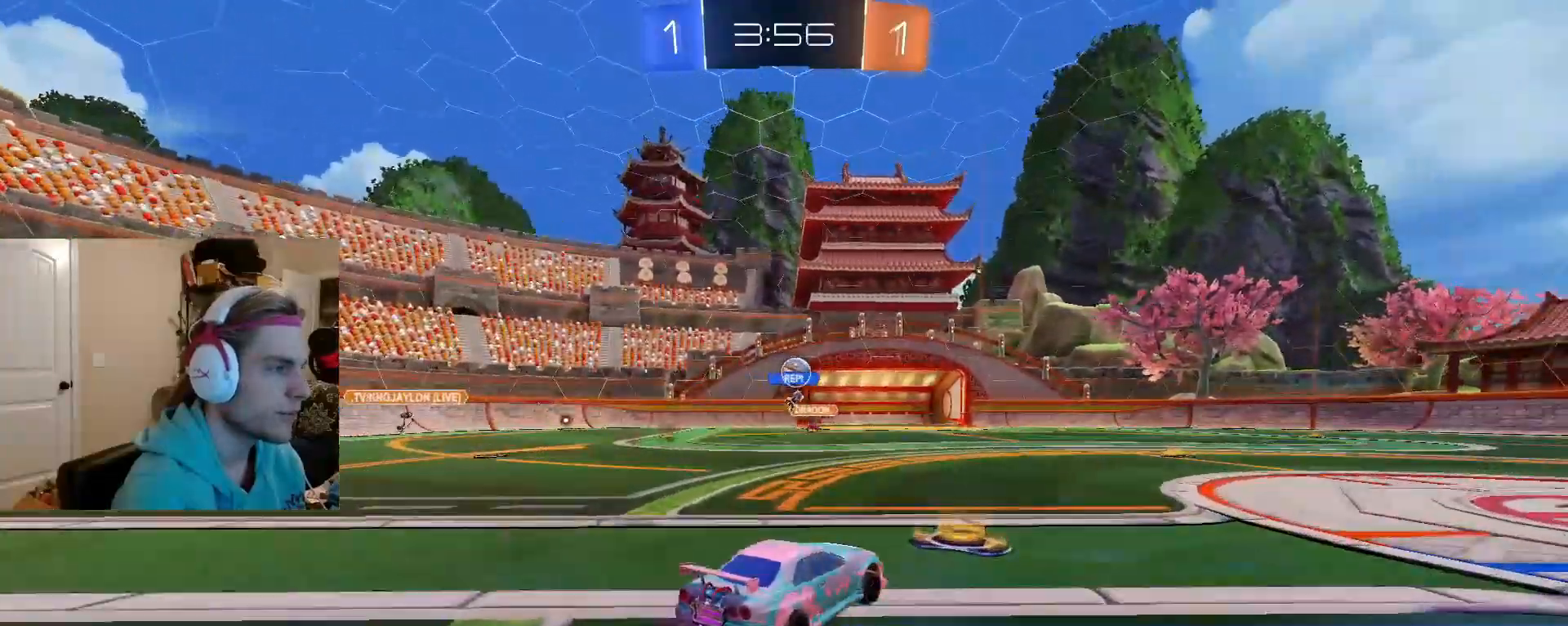
{"buttons": ["R2"], "left_stick": "left", "right_stick": "center", "events": [[50, "left_stick", "center"], [467, "left_stick", "left"]]}
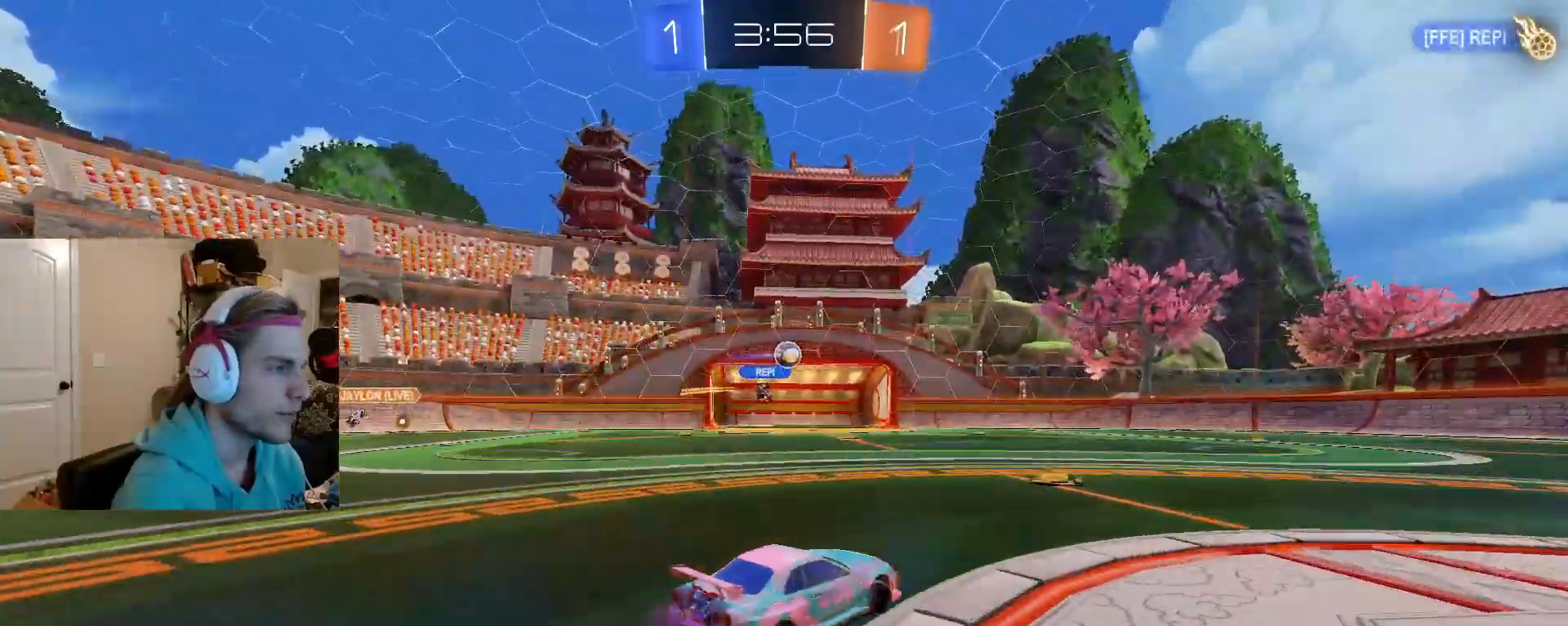
{"buttons": ["R2"], "left_stick": "center", "right_stick": "center", "events": [[83, "CIRCLE", "down"], [100, "left_stick", "center"], [317, "left_stick", "left"], [333, "CIRCLE", "up"], [467, "left_stick", "center"]]}
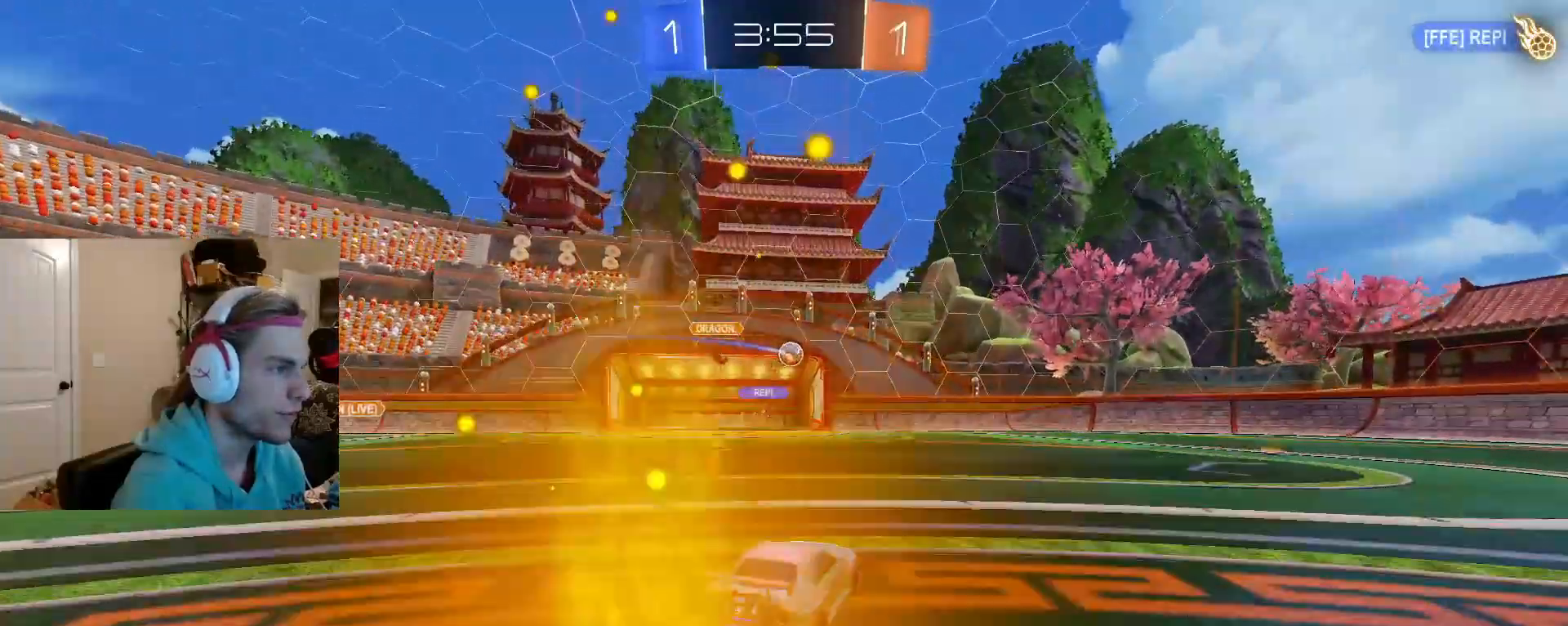
{"buttons": [], "left_stick": "left", "right_stick": "center", "events": [[67, "R2", "up"], [117, "left_stick", "left"], [317, "left_stick", "right"], [450, "left_stick", "left"]]}
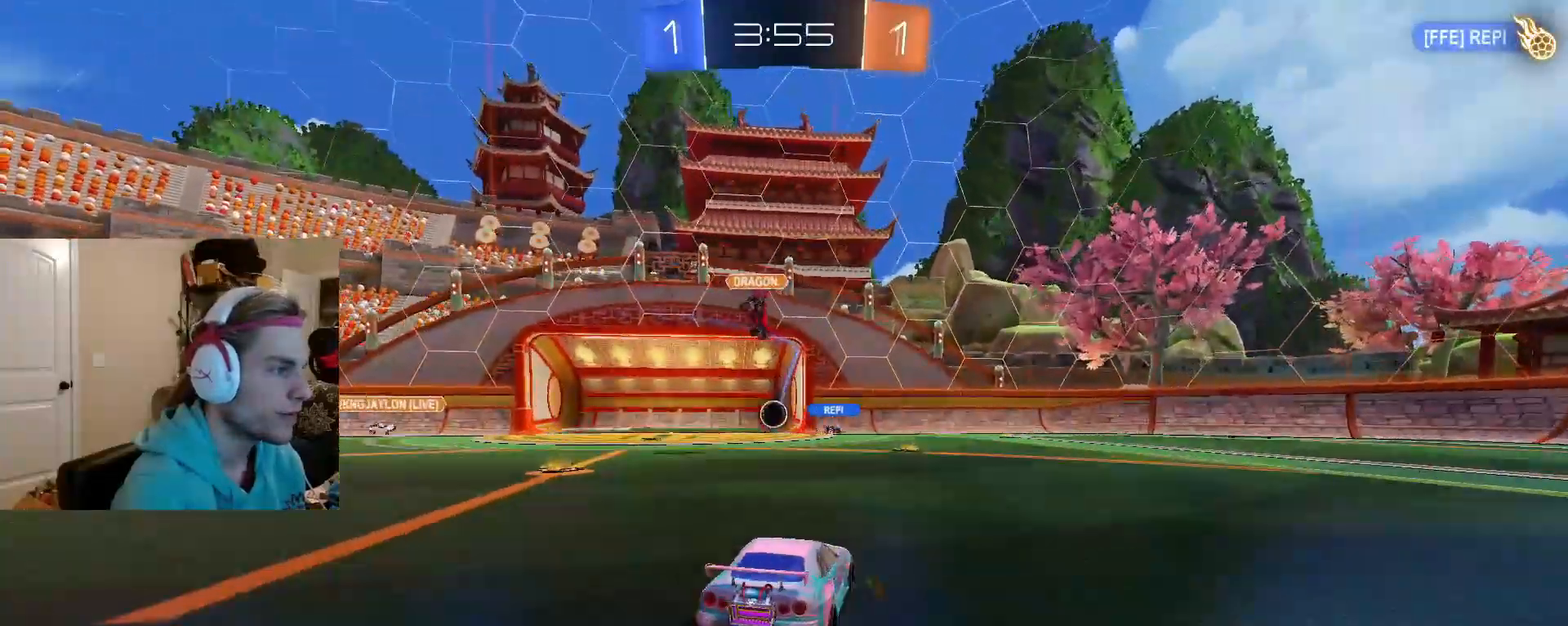
{"buttons": ["TRIANGLE"], "left_stick": "center", "right_stick": "center", "events": [[200, "left_stick", "center"], [417, "TRIANGLE", "down"]]}
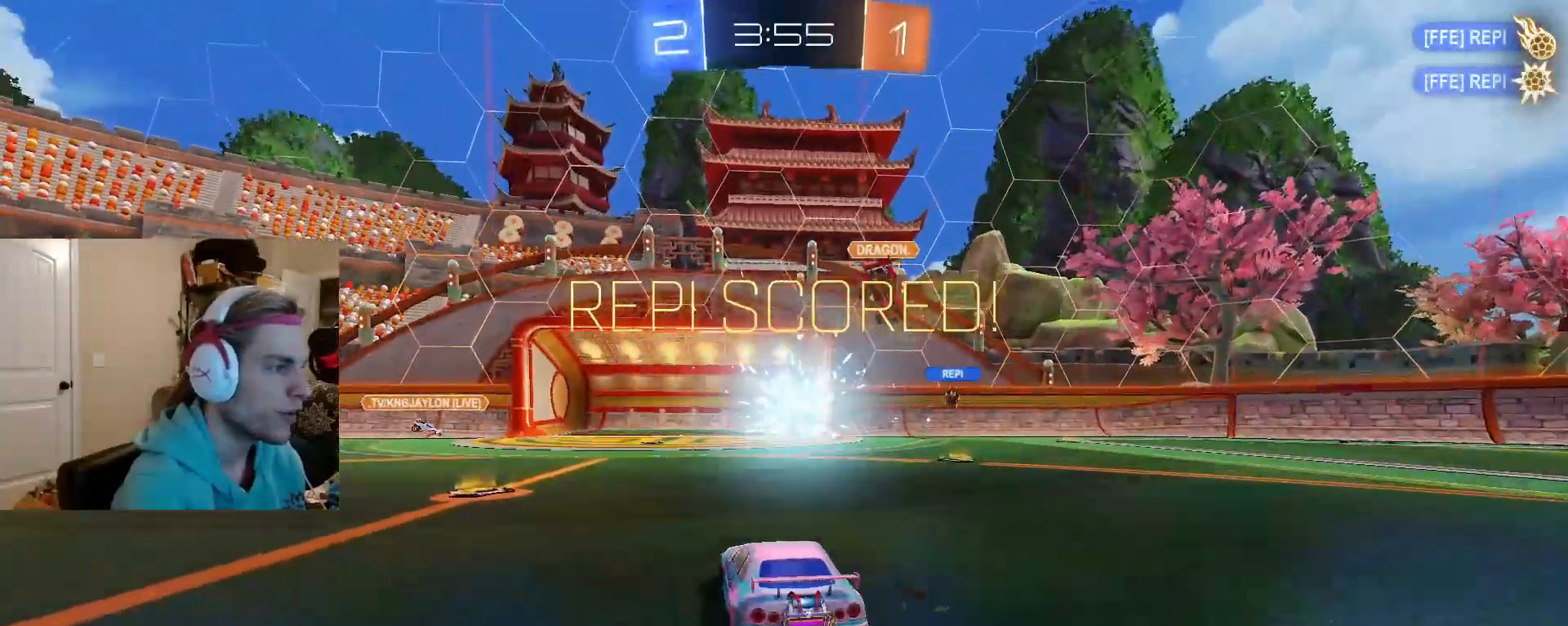
{"buttons": [], "left_stick": "center", "right_stick": "center", "events": [[17, "TRIANGLE", "up"]]}
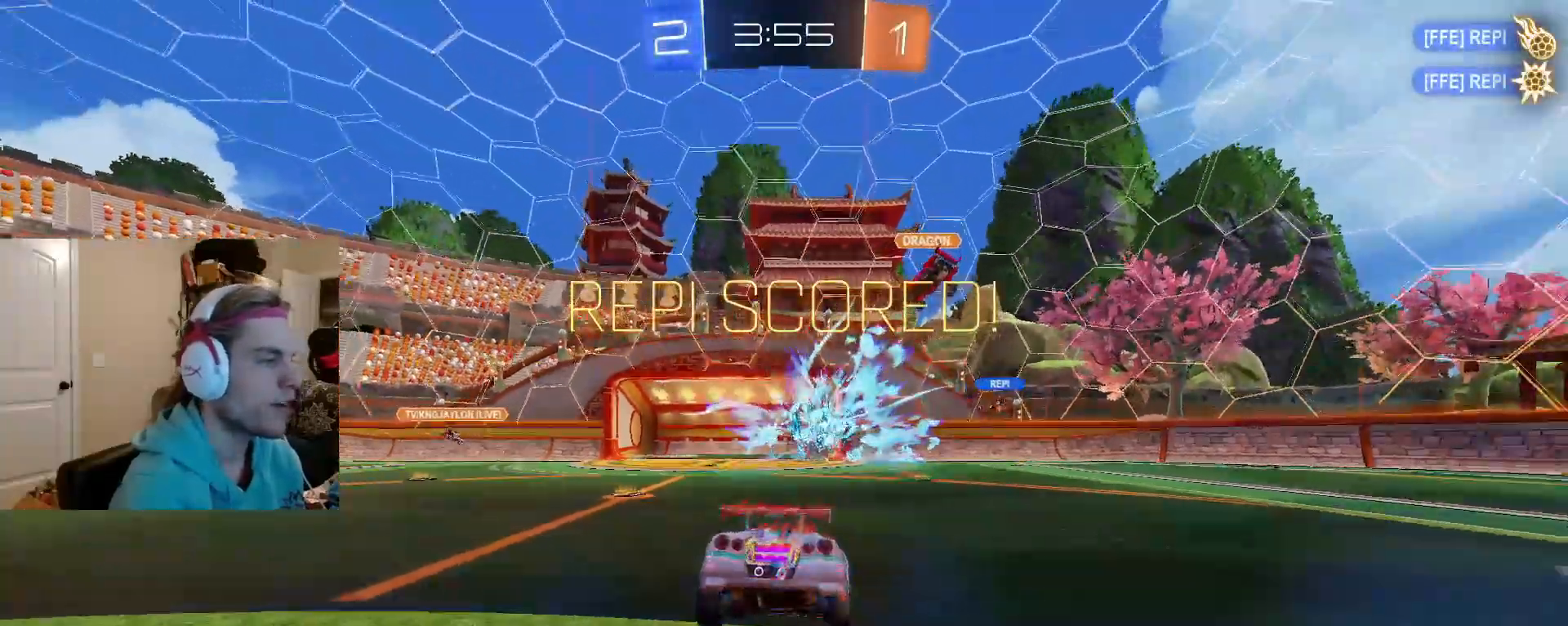
{"buttons": ["L1"], "left_stick": "center", "right_stick": "center", "events": [[367, "left_stick", "down"], [433, "L1", "down"], [483, "left_stick", "center"]]}